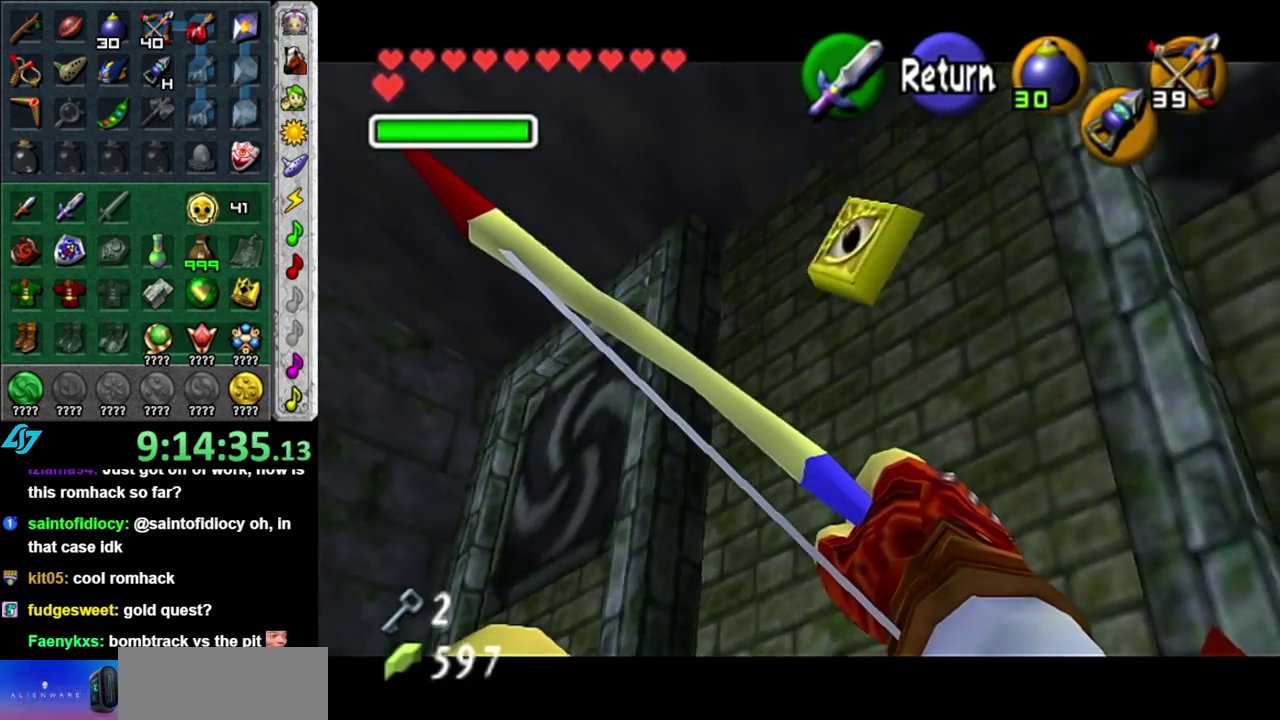
Gameplay with a controller (Nintendo layout); each line is a JSON object with the inputs held at the frame after it. "events" lists button and stick changes between this image and that frame as [ms after this image, input, new state], when the widget could be followed in between. This overlay highlights the sticks when they move; stick clicks (L3 R3) are not distinguishable. Not read: L3 R2 R3 Y other_buttons.
{"buttons": ["X"], "left_stick": "center", "right_stick": "center", "events": [[50, "X", "down"], [267, "left_stick", "up-right"], [483, "left_stick", "center"]]}
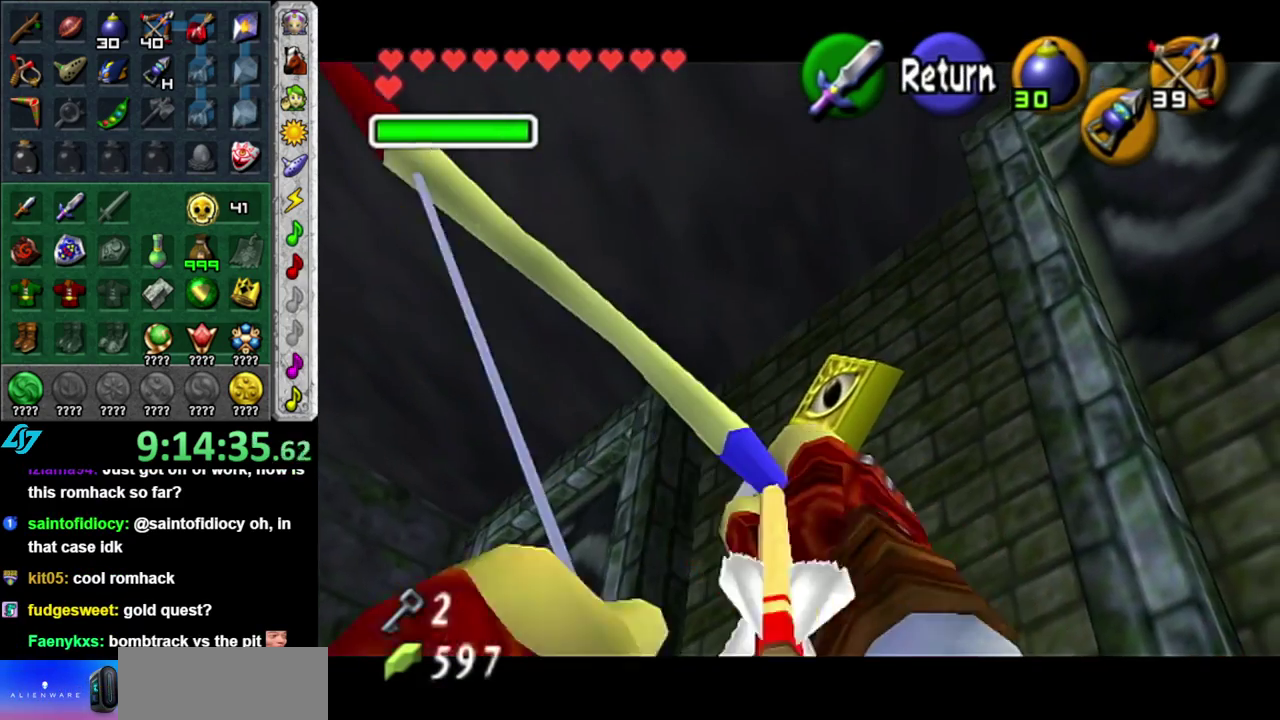
{"buttons": [], "left_stick": "center", "right_stick": "center", "events": [[233, "X", "up"]]}
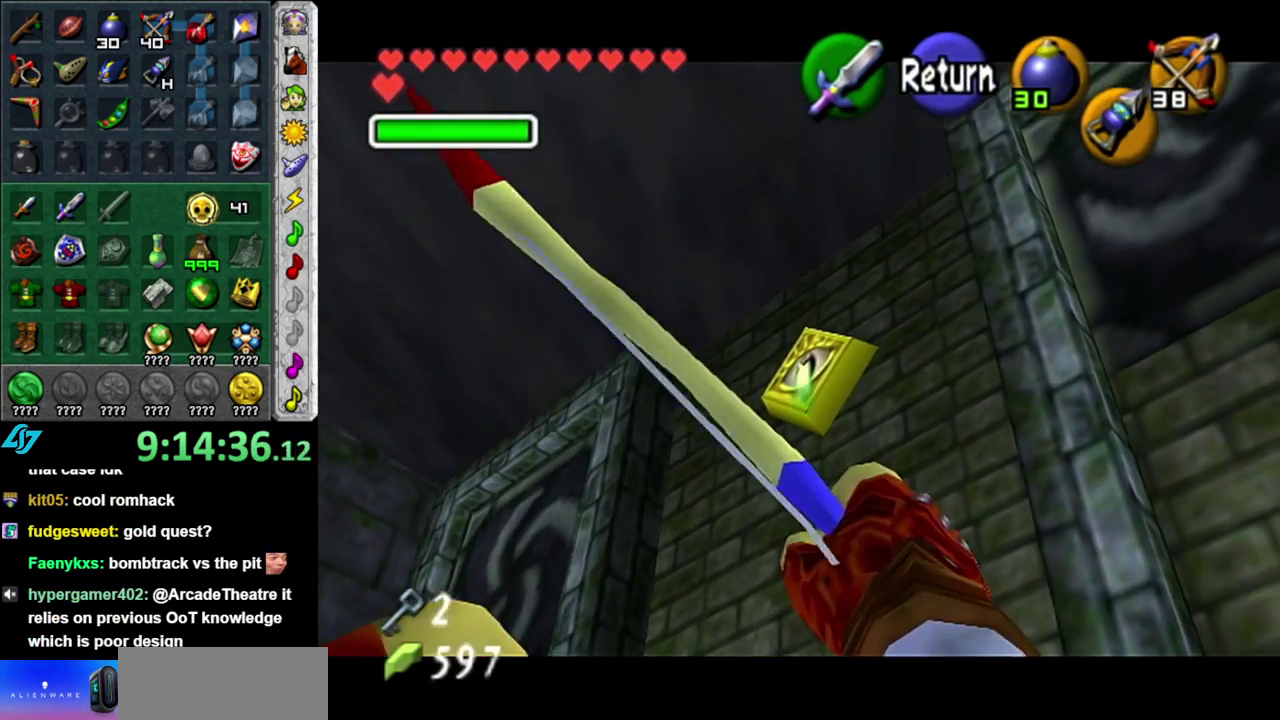
{"buttons": [], "left_stick": "center", "right_stick": "center", "events": []}
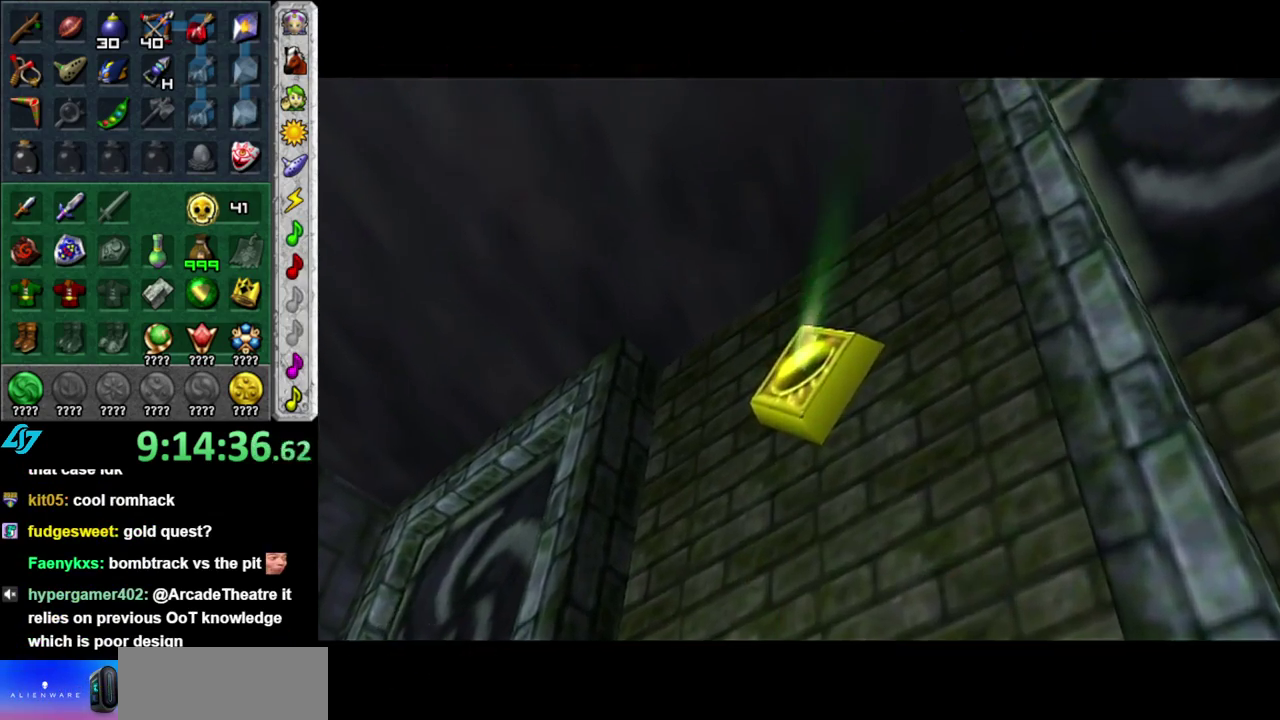
{"buttons": [], "left_stick": "center", "right_stick": "center", "events": []}
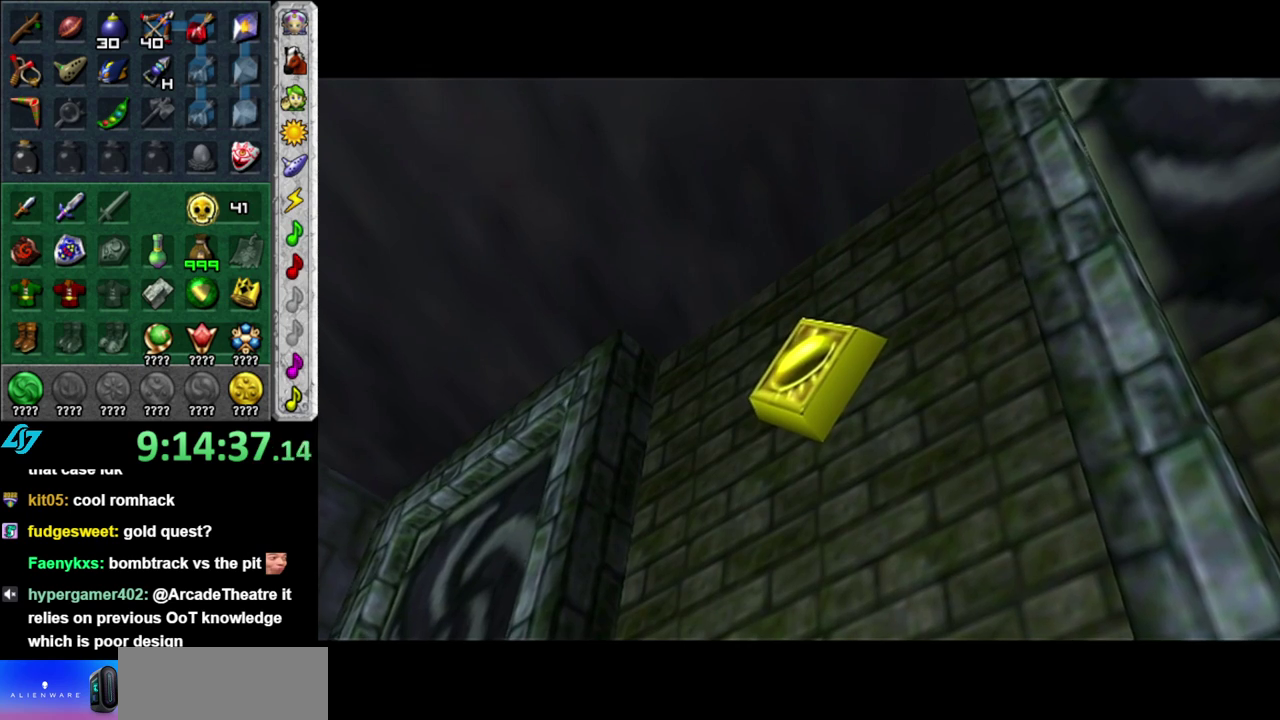
{"buttons": [], "left_stick": "center", "right_stick": "center", "events": []}
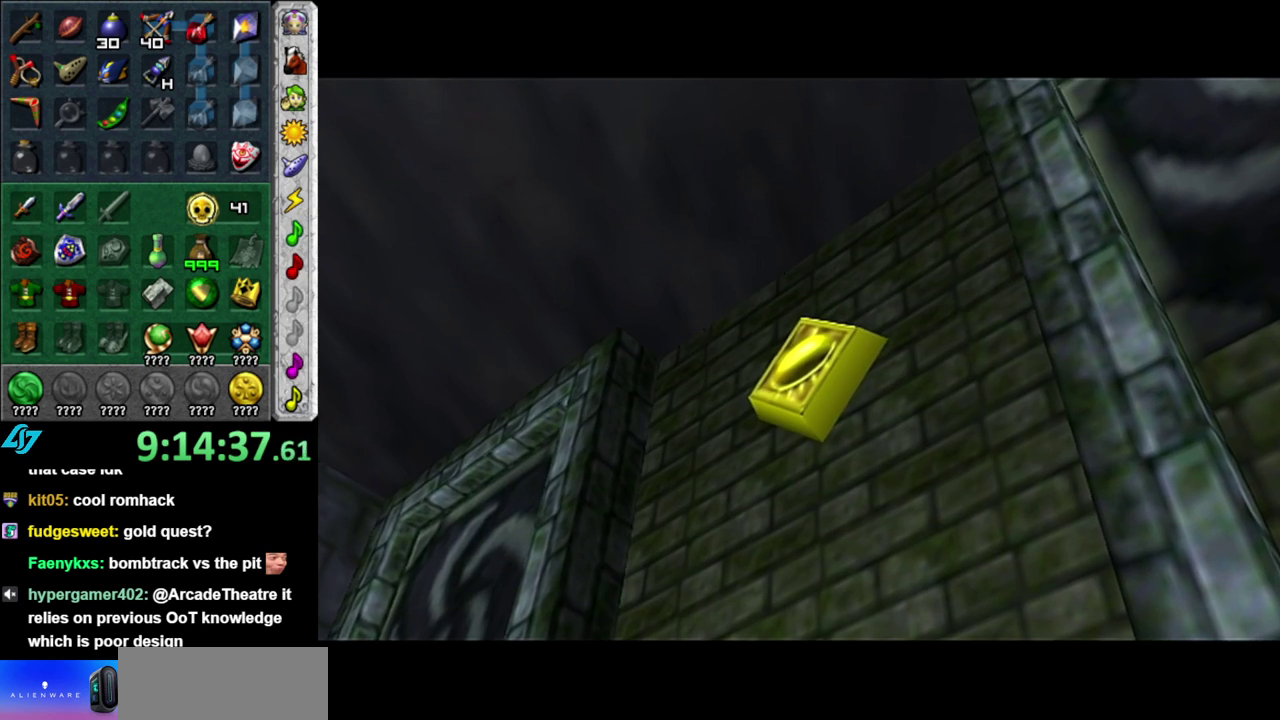
{"buttons": [], "left_stick": "center", "right_stick": "center", "events": []}
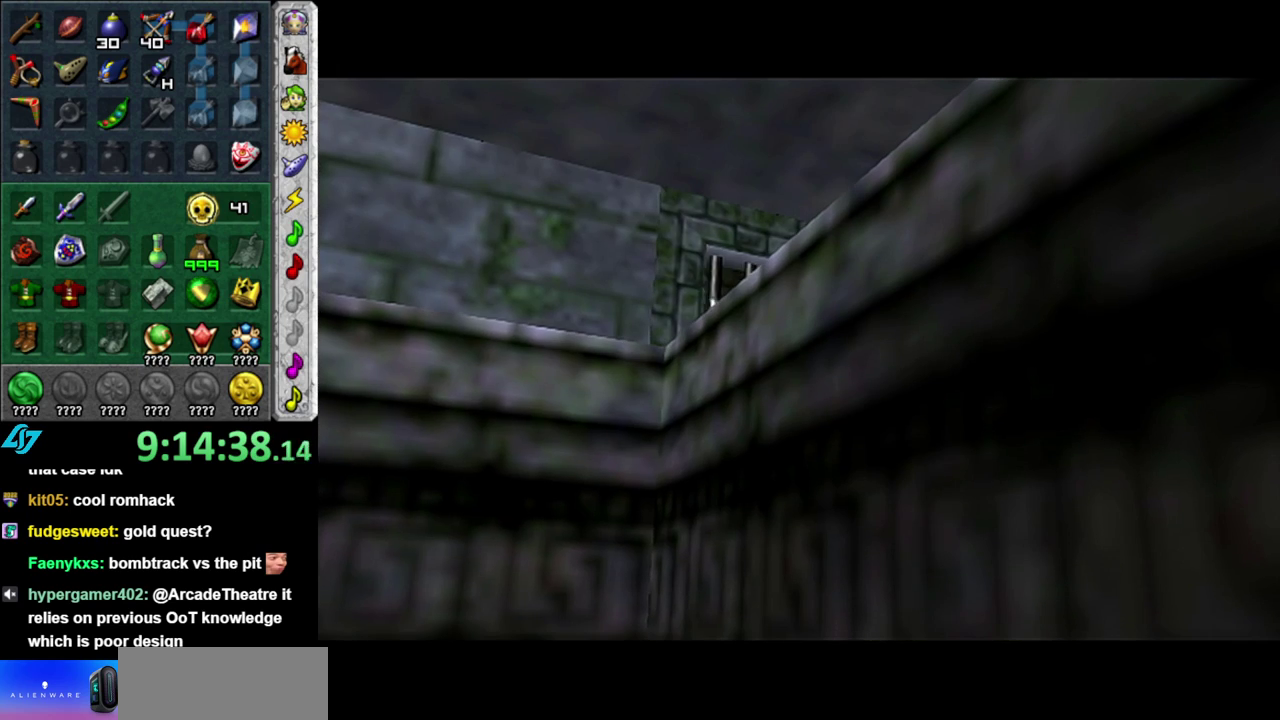
{"buttons": [], "left_stick": "center", "right_stick": "center", "events": []}
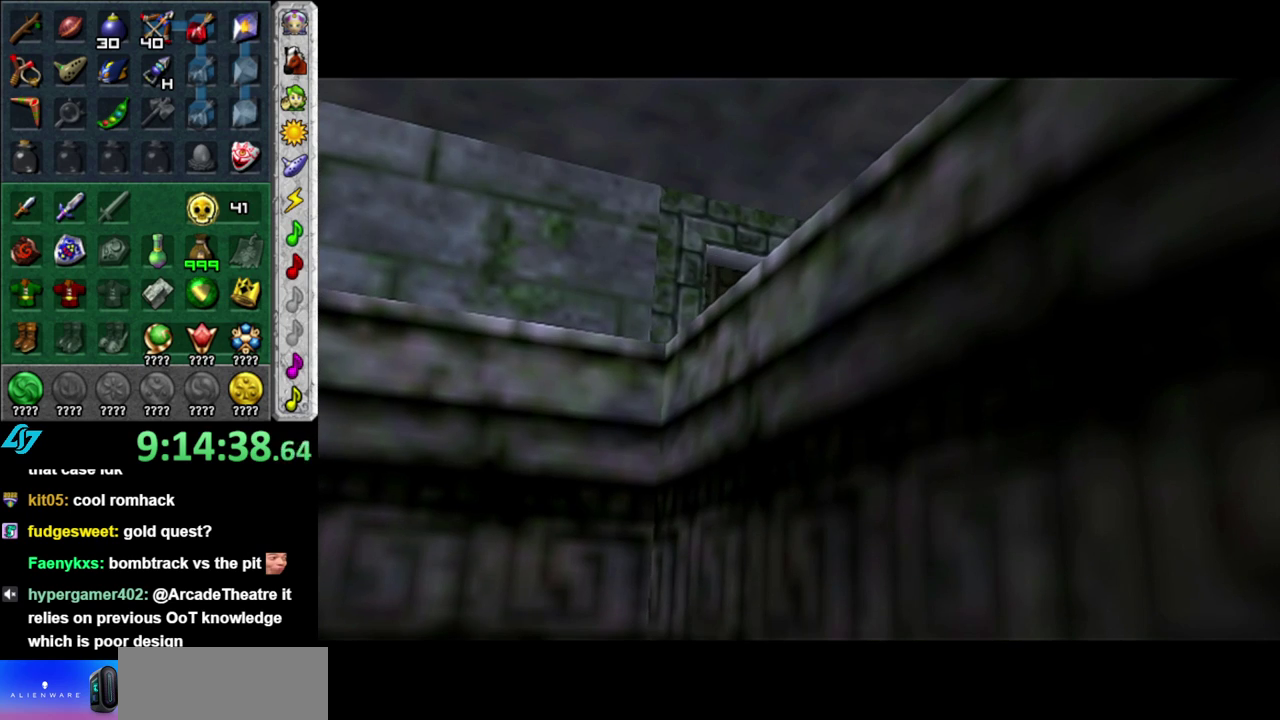
{"buttons": [], "left_stick": "center", "right_stick": "center", "events": []}
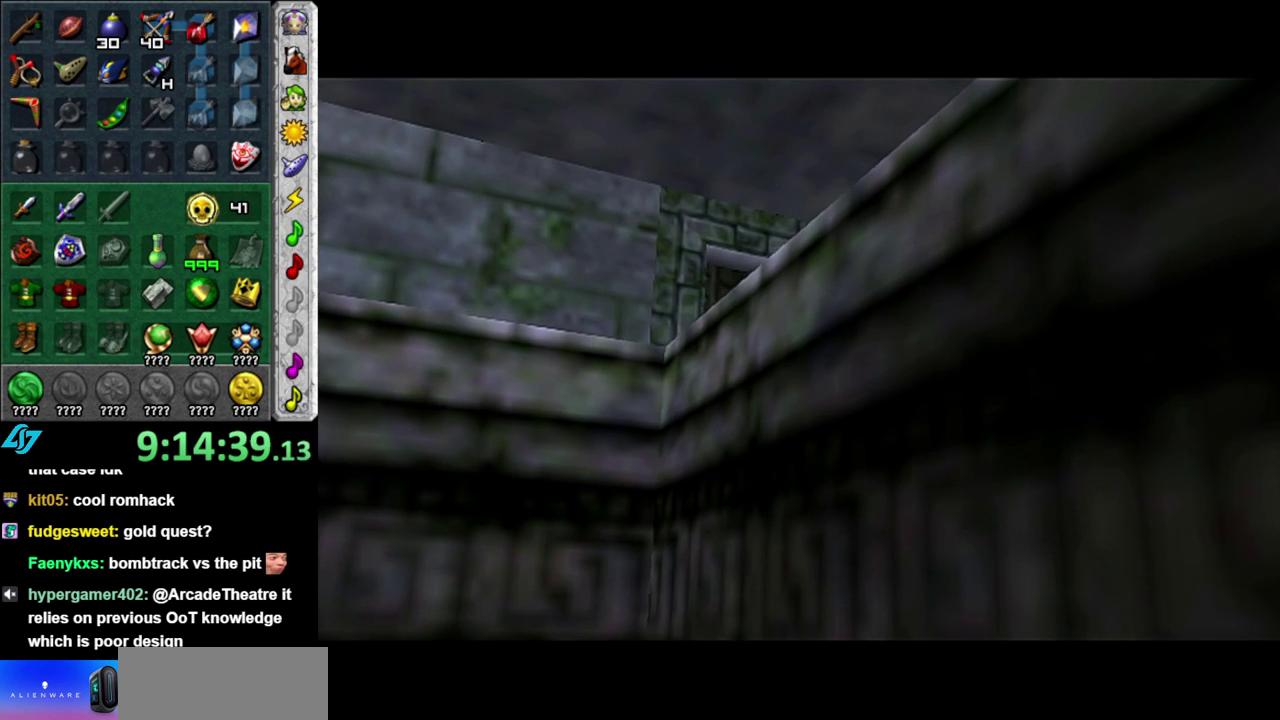
{"buttons": [], "left_stick": "center", "right_stick": "center", "events": []}
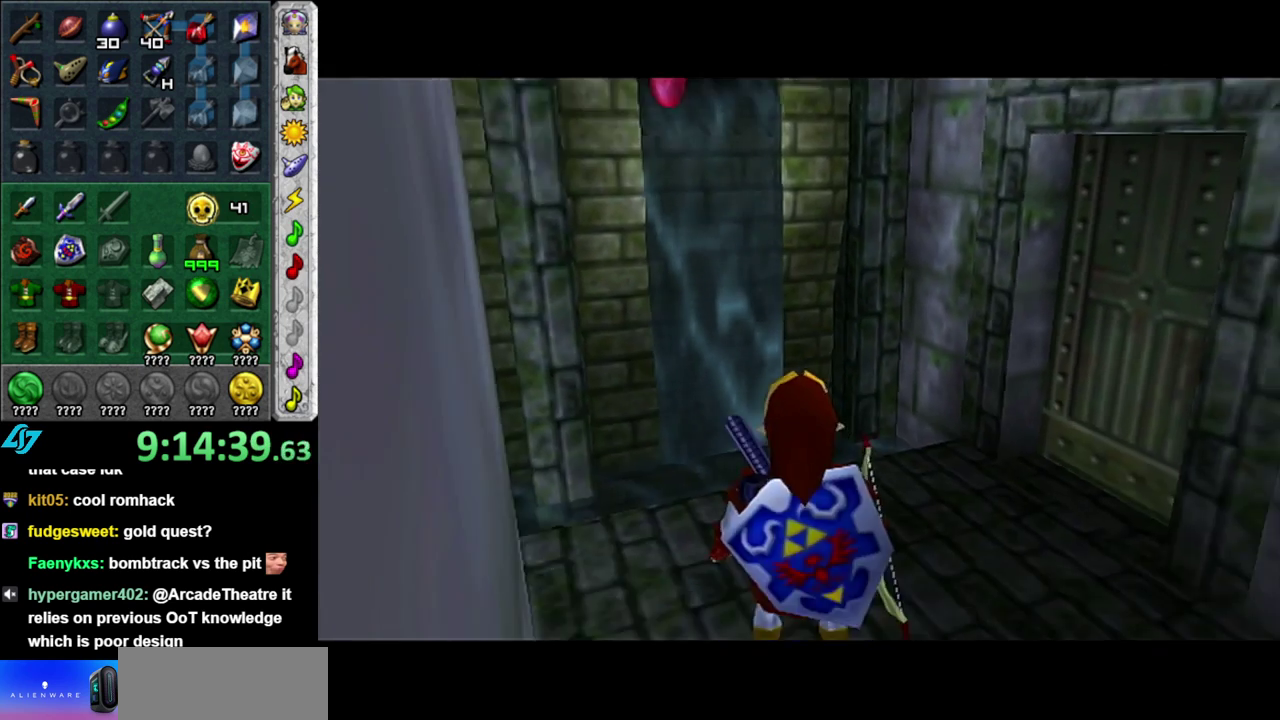
{"buttons": ["L1"], "left_stick": "center", "right_stick": "center", "events": [[300, "left_stick", "down-left"], [417, "L1", "down"], [450, "left_stick", "center"]]}
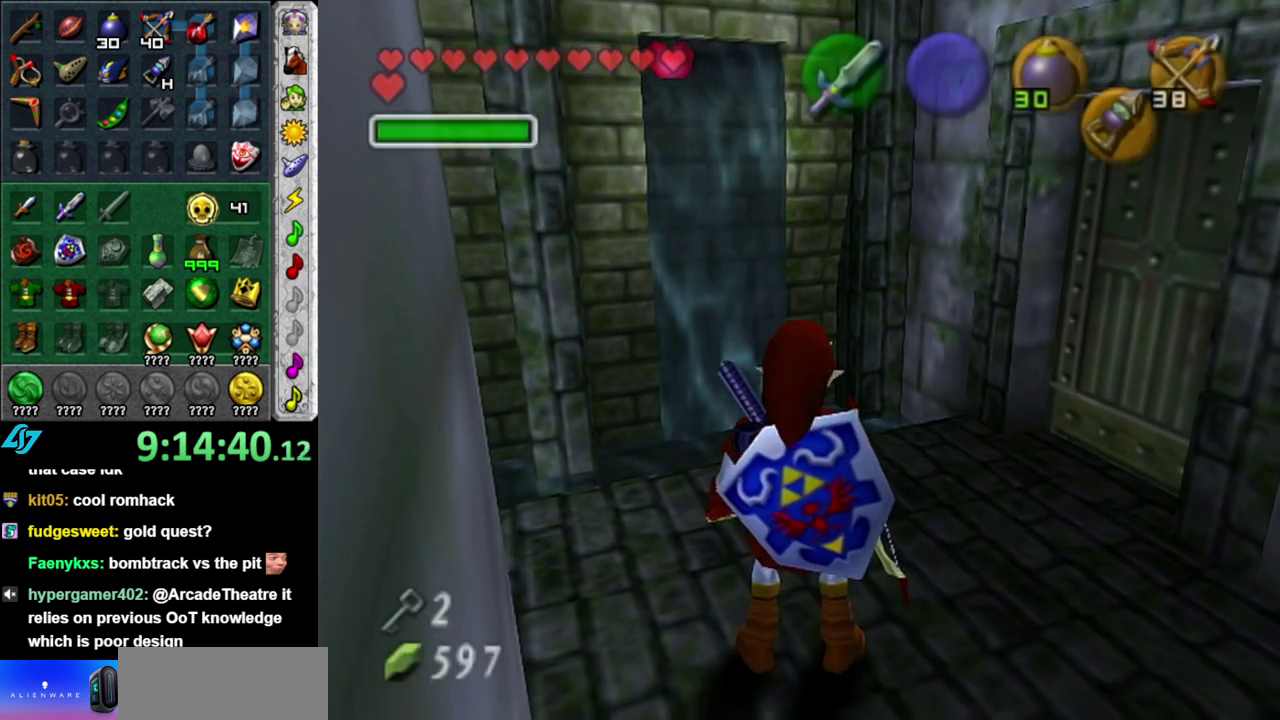
{"buttons": [], "left_stick": "up-right", "right_stick": "center", "events": [[83, "L1", "up"], [333, "left_stick", "up"], [467, "left_stick", "up-right"]]}
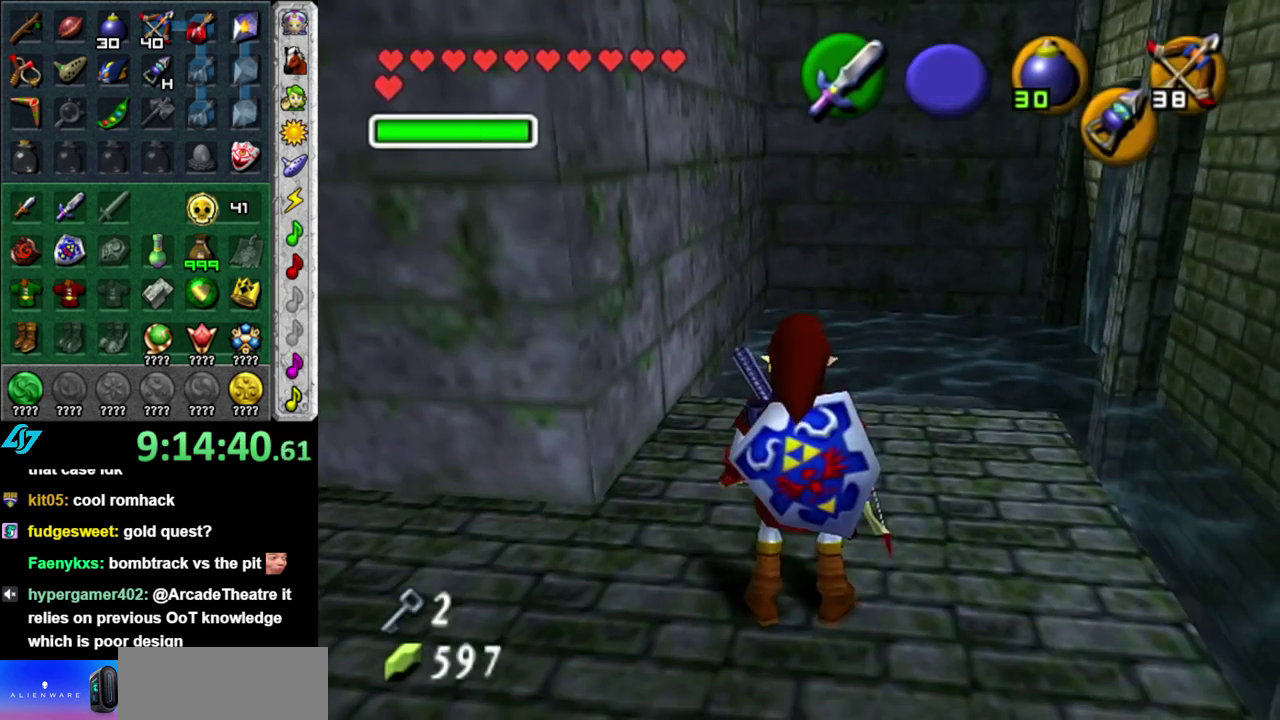
{"buttons": [], "left_stick": "up", "right_stick": "center", "events": [[233, "left_stick", "up"]]}
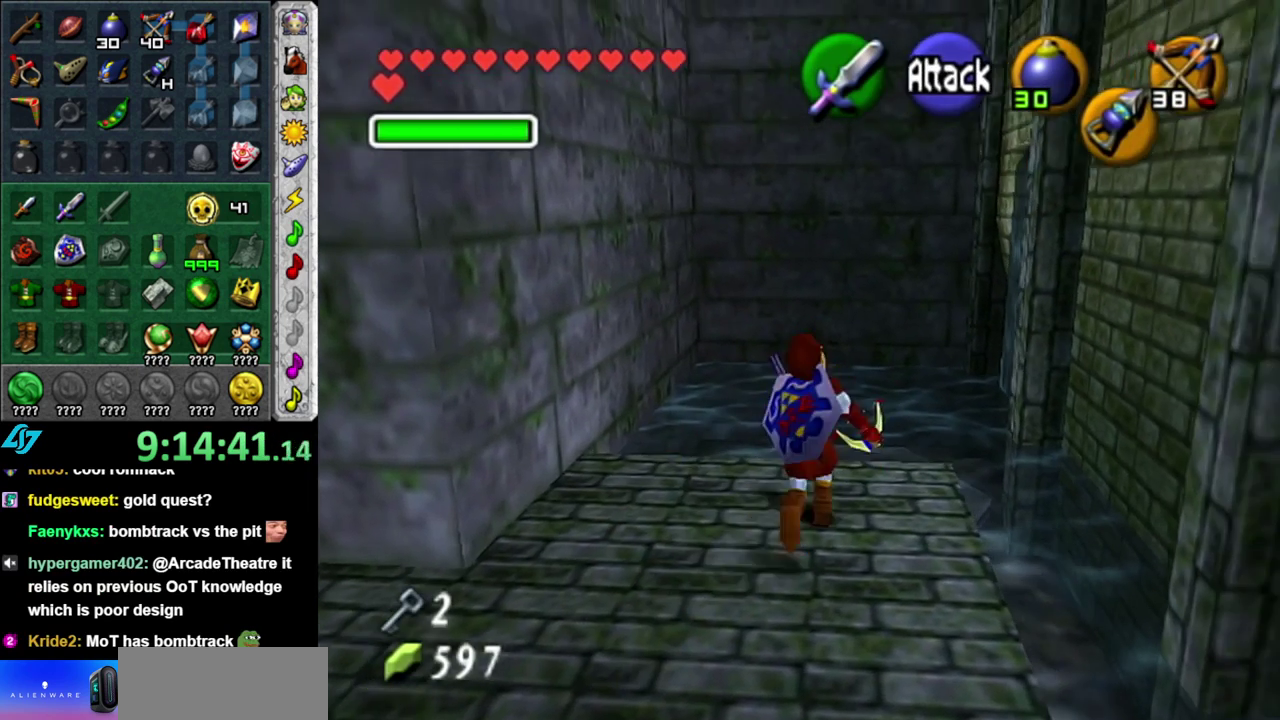
{"buttons": [], "left_stick": "up", "right_stick": "center", "events": []}
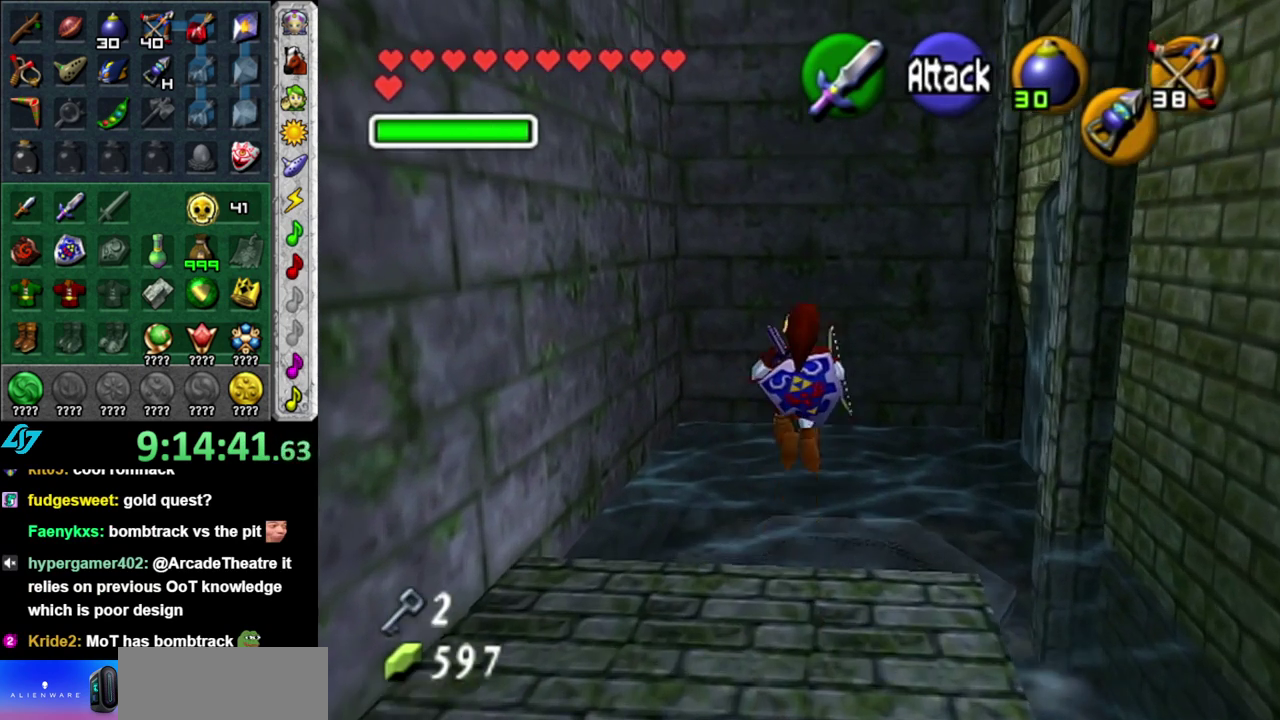
{"buttons": [], "left_stick": "up-right", "right_stick": "center", "events": [[233, "left_stick", "up-right"]]}
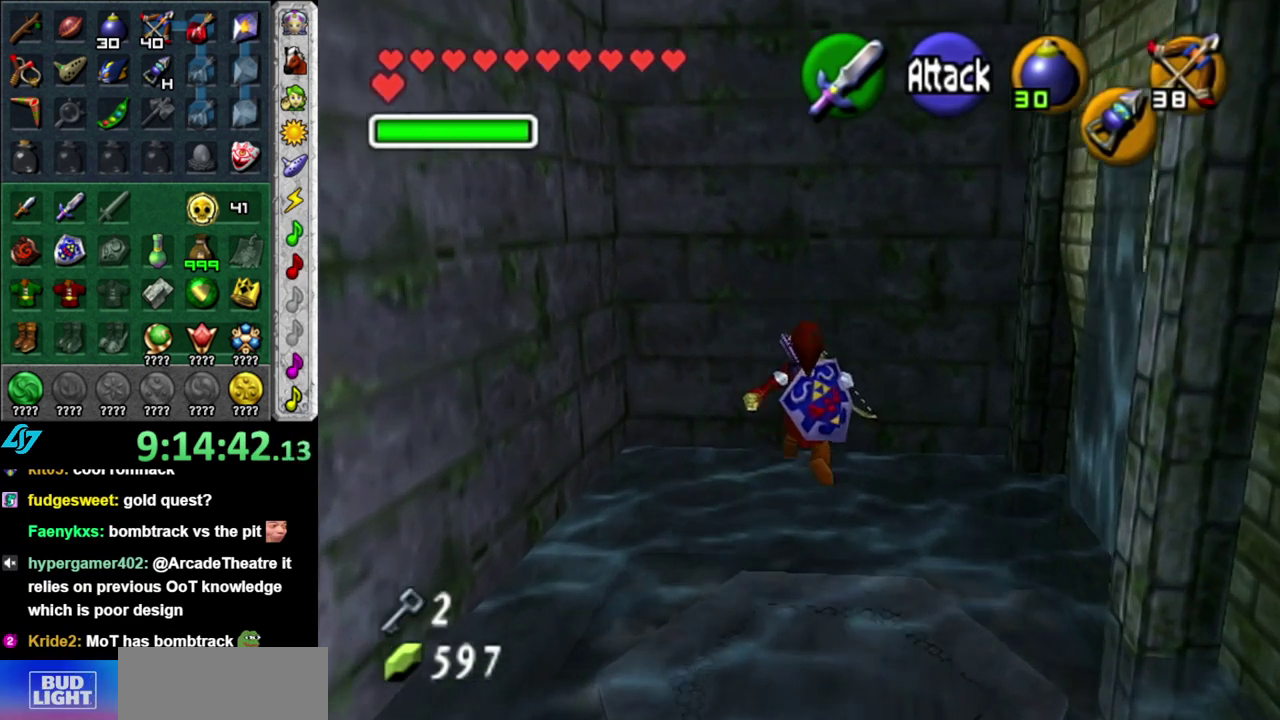
{"buttons": [], "left_stick": "up-right", "right_stick": "center", "events": [[17, "left_stick", "right"], [450, "left_stick", "up-right"]]}
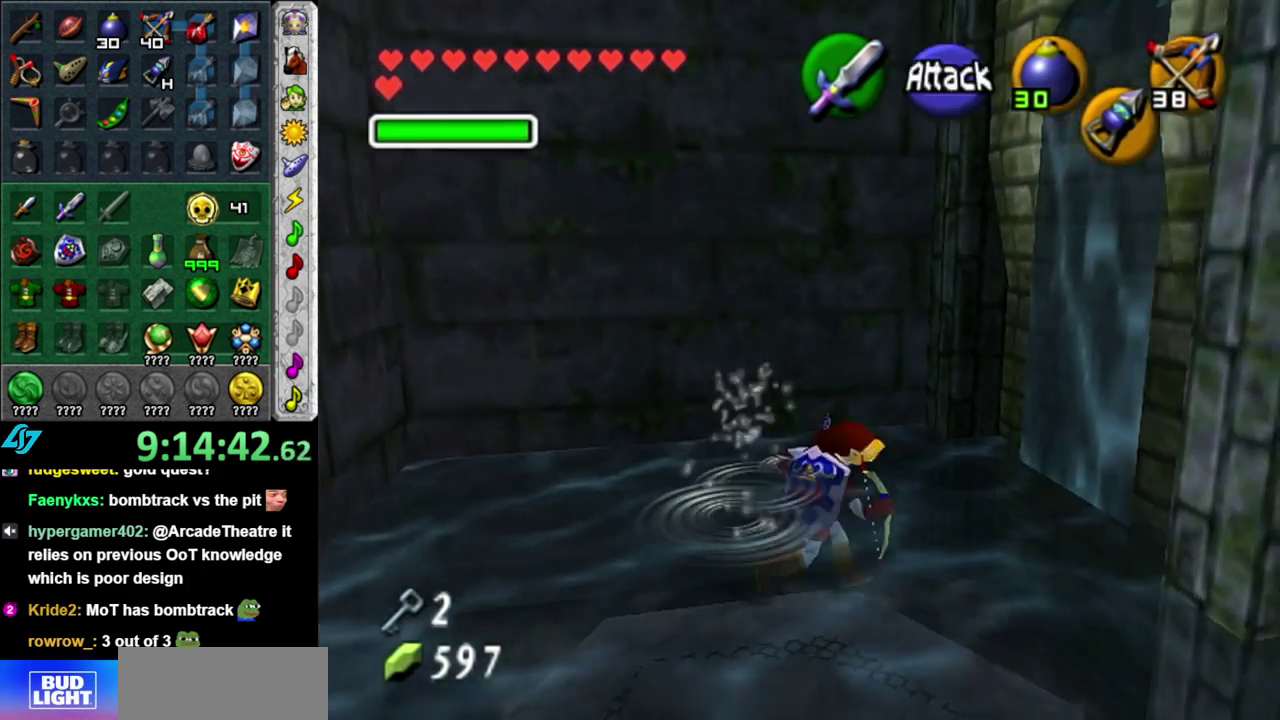
{"buttons": [], "left_stick": "up-right", "right_stick": "center", "events": []}
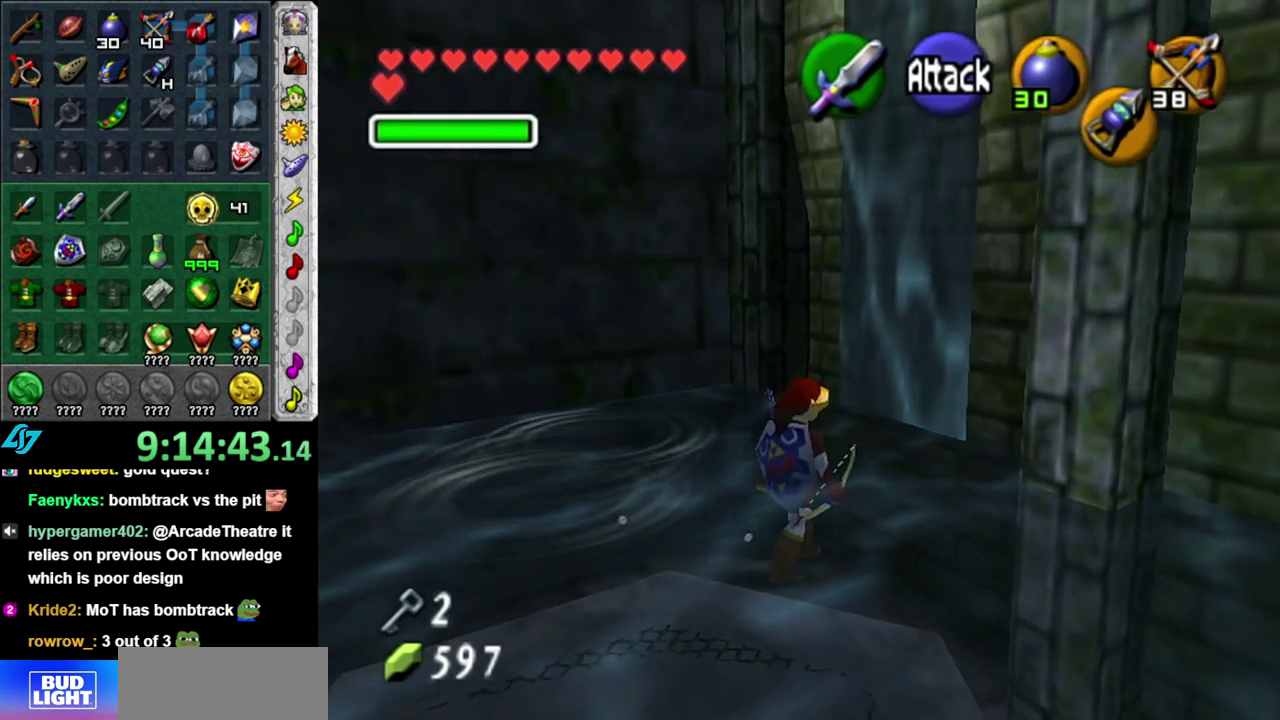
{"buttons": [], "left_stick": "down-right", "right_stick": "center", "events": [[117, "L1", "down"], [150, "left_stick", "center"], [300, "L1", "up"], [483, "left_stick", "down-right"]]}
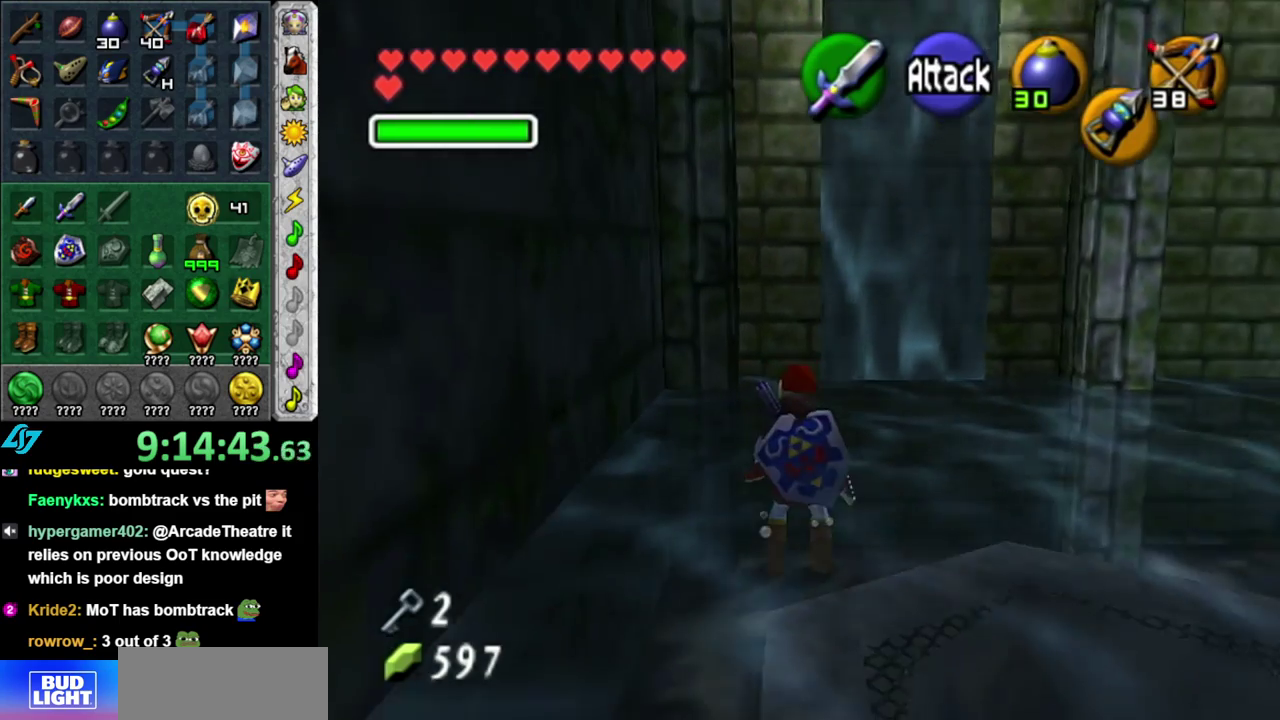
{"buttons": [], "left_stick": "center", "right_stick": "center", "events": [[200, "left_stick", "right"], [483, "left_stick", "center"]]}
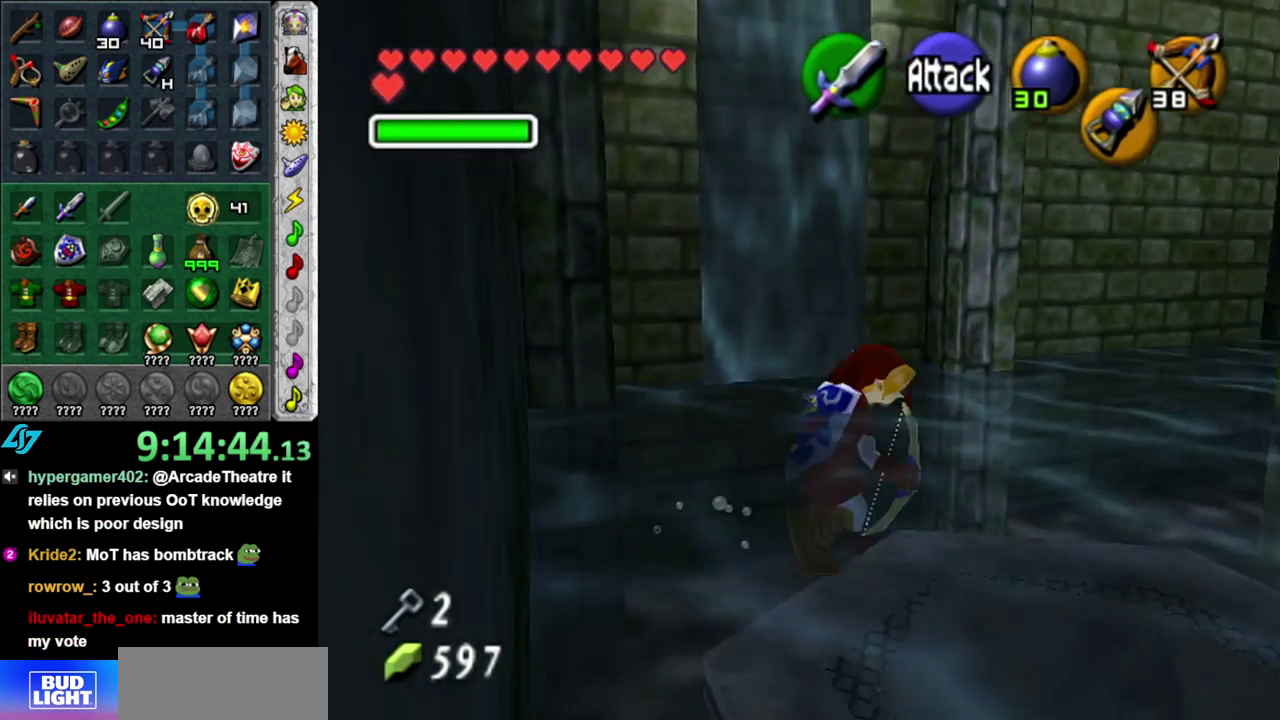
{"buttons": [], "left_stick": "center", "right_stick": "center", "events": [[217, "left_stick", "down-left"], [483, "left_stick", "center"]]}
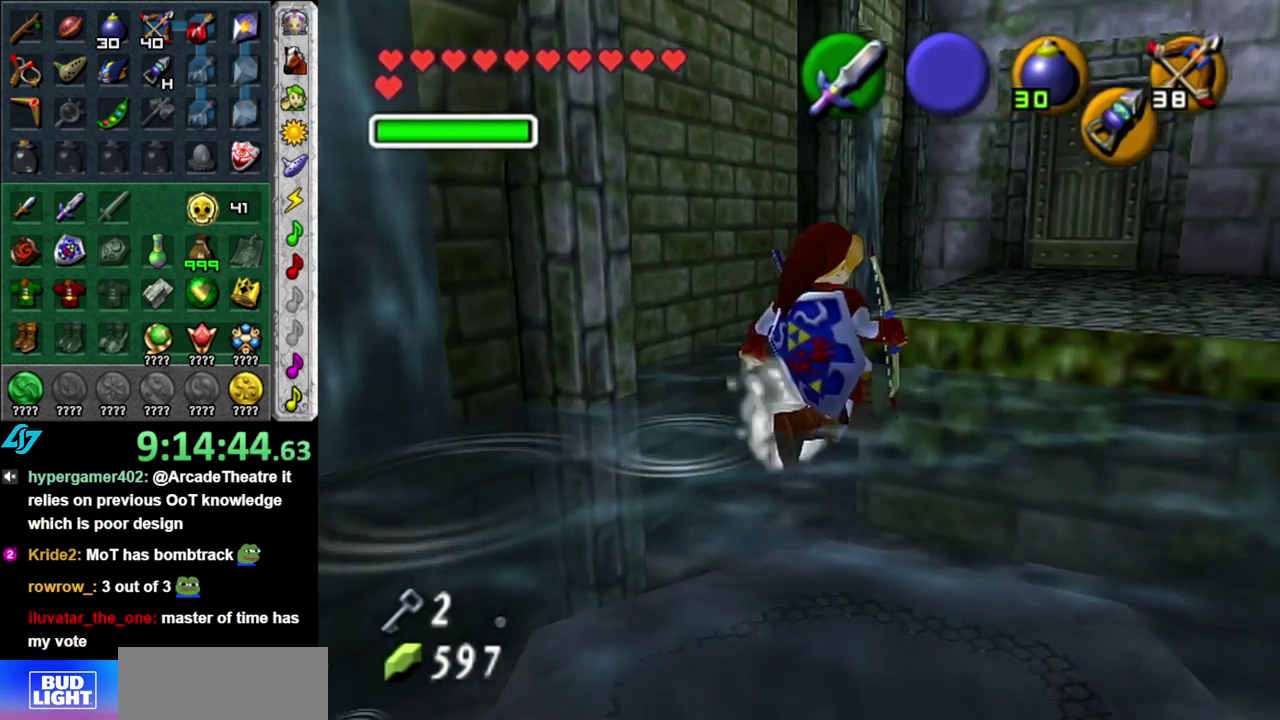
{"buttons": [], "left_stick": "down", "right_stick": "center", "events": [[217, "left_stick", "down"]]}
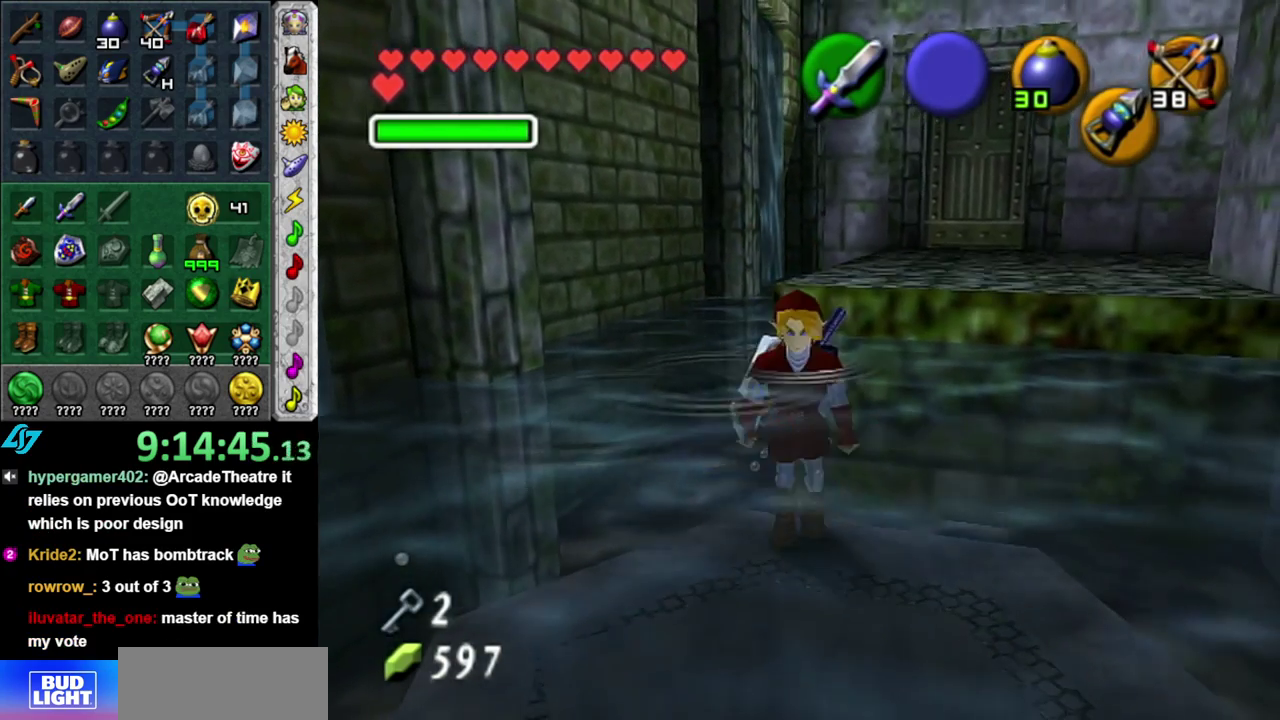
{"buttons": [], "left_stick": "down", "right_stick": "center"}
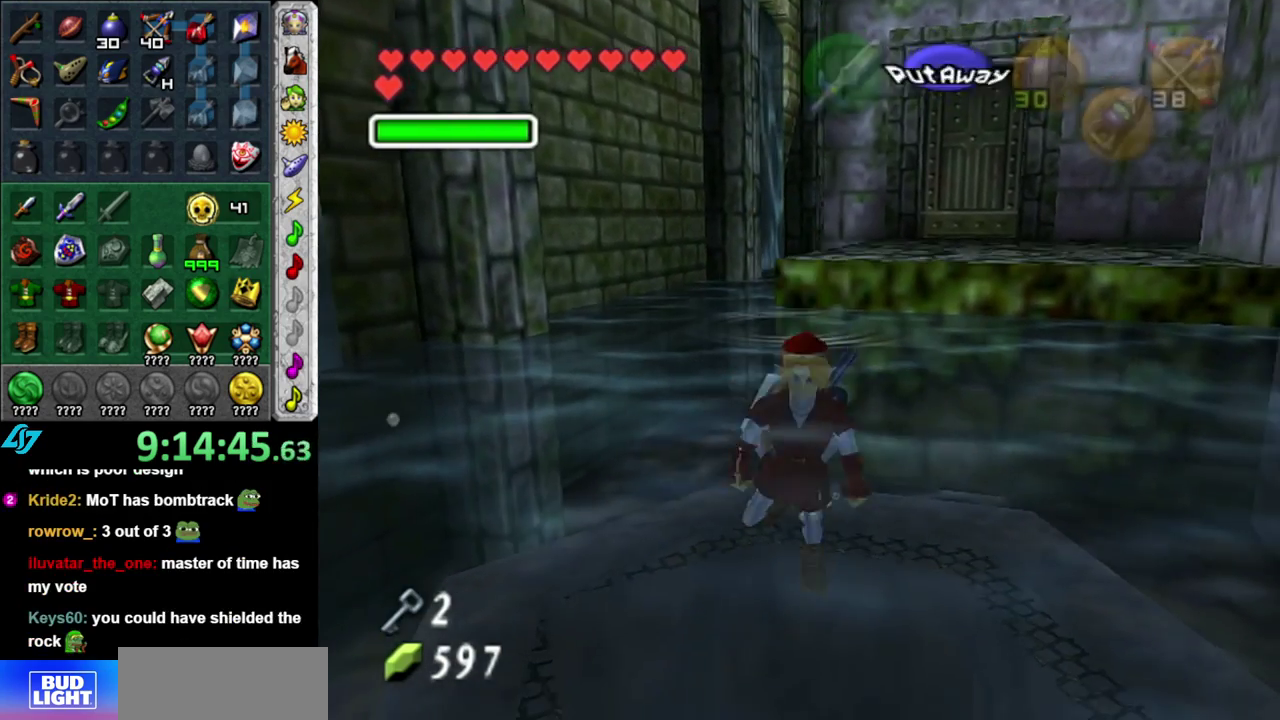
{"buttons": [], "left_stick": "center", "right_stick": "center"}
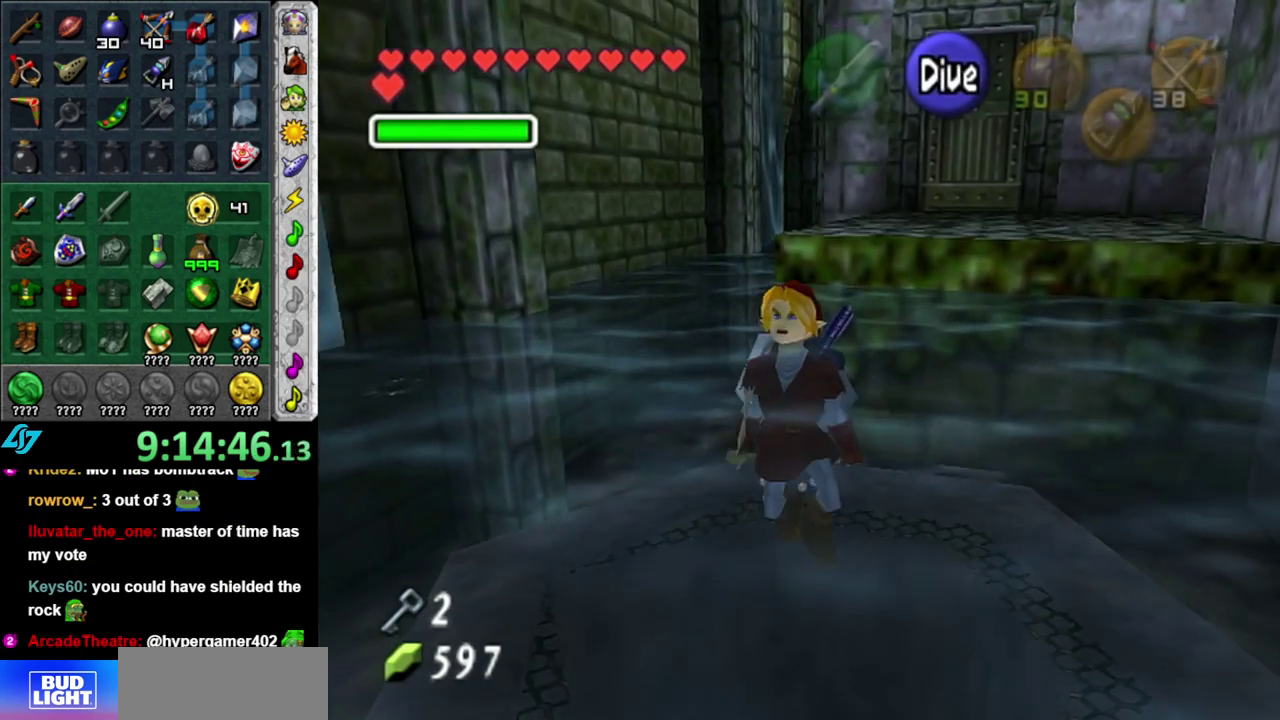
{"buttons": [], "left_stick": "center", "right_stick": "center", "events": []}
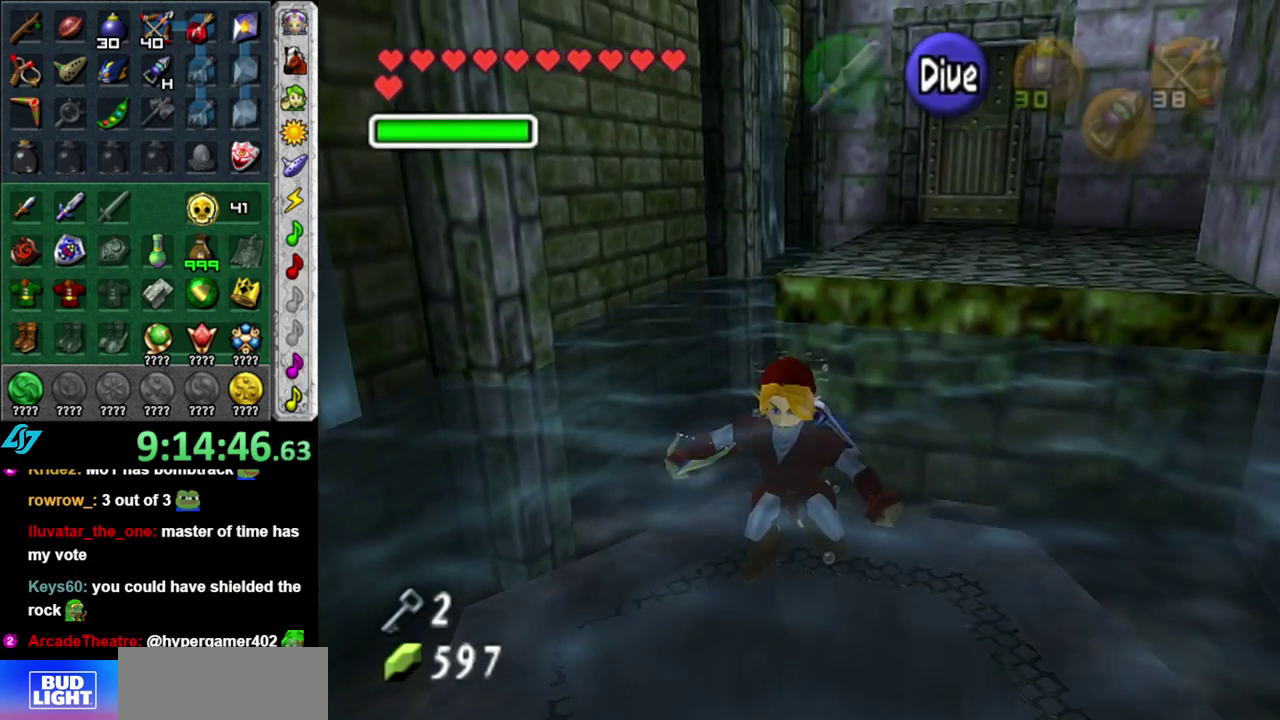
{"buttons": [], "left_stick": "up-right", "right_stick": "center", "events": [[300, "left_stick", "up-right"]]}
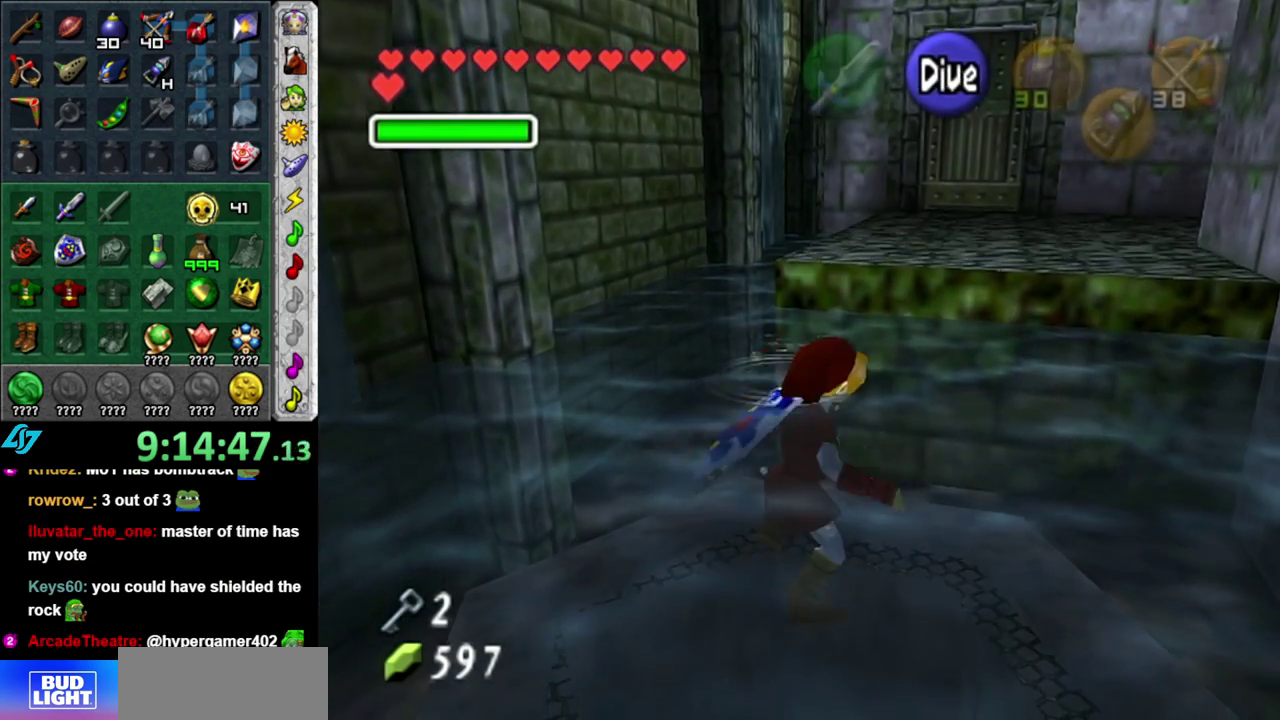
{"buttons": [], "left_stick": "up-right", "right_stick": "center", "events": []}
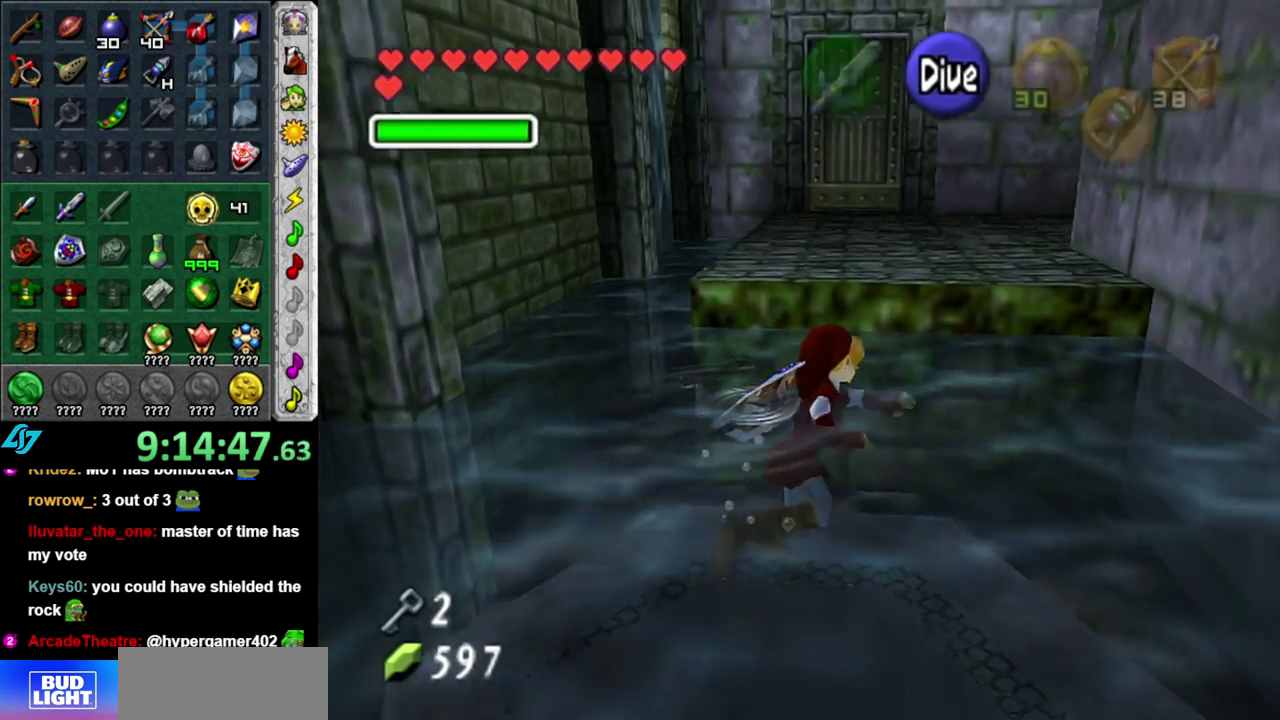
{"buttons": [], "left_stick": "up", "right_stick": "center", "events": [[17, "left_stick", "up"]]}